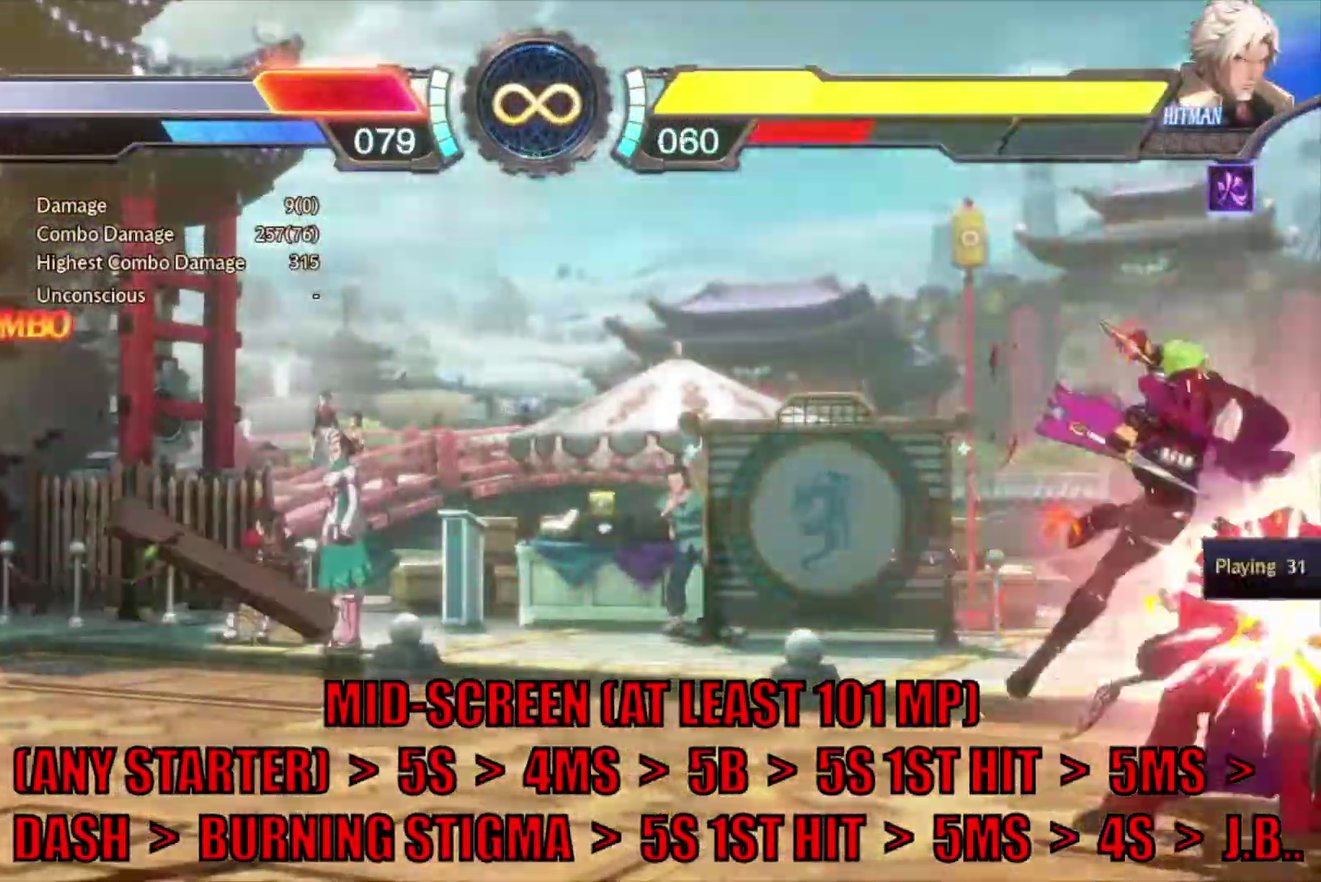
Gameplay with a controller (arcade stick); each line is a JSON object with the inputs held at the frame after it (dt_ms = milliseconds from this image to that frame). "events" lists button and stick changes between this image and that frame as [ms after this image, input, new state], when the widget could be followed in between. Not read: DPAD_DOWN L1 L3 R3.
{"dt_ms": 400, "buttons": ["R1"], "events": [[33, "R1", "down"]]}
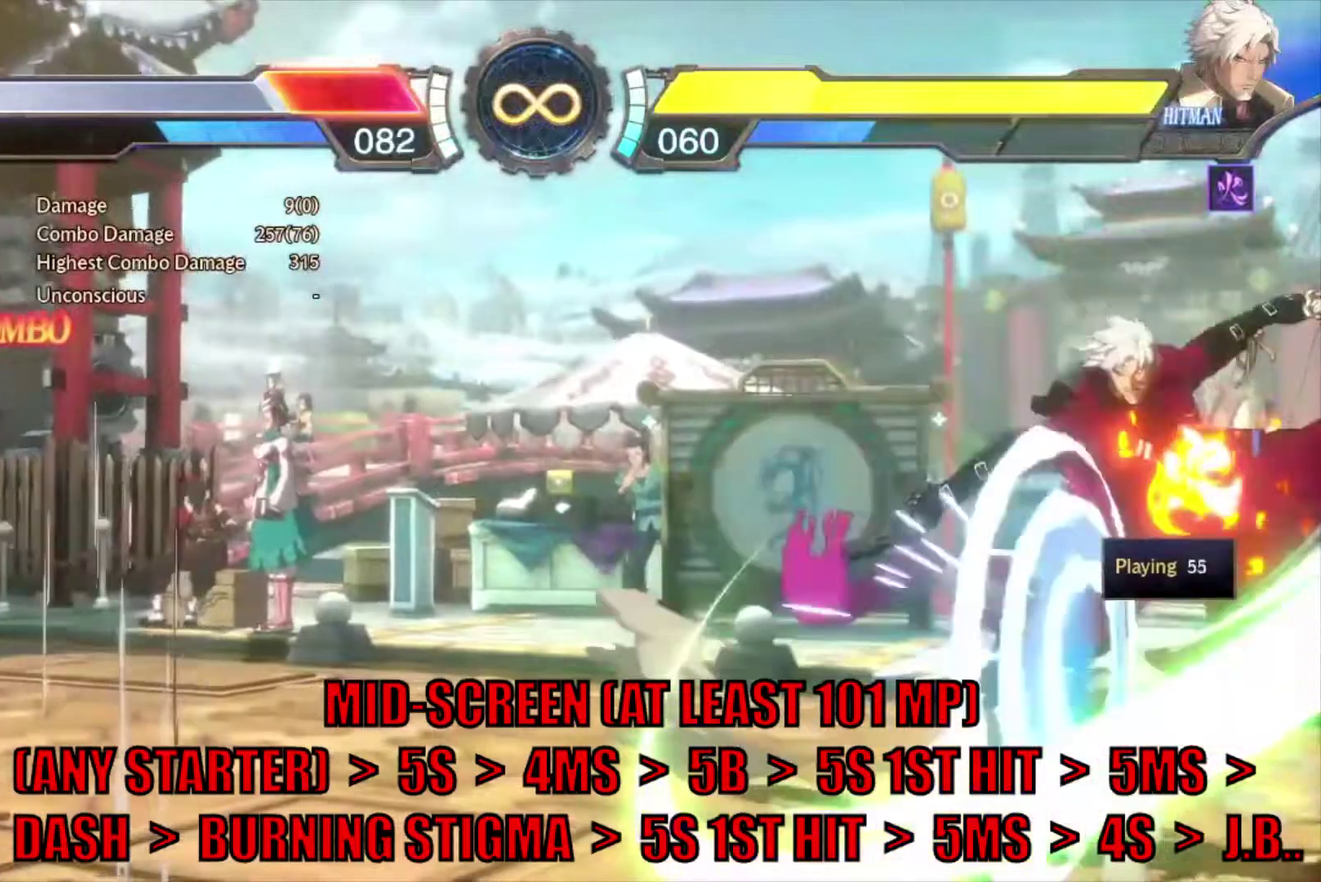
{"dt_ms": 500, "buttons": ["R1"], "events": []}
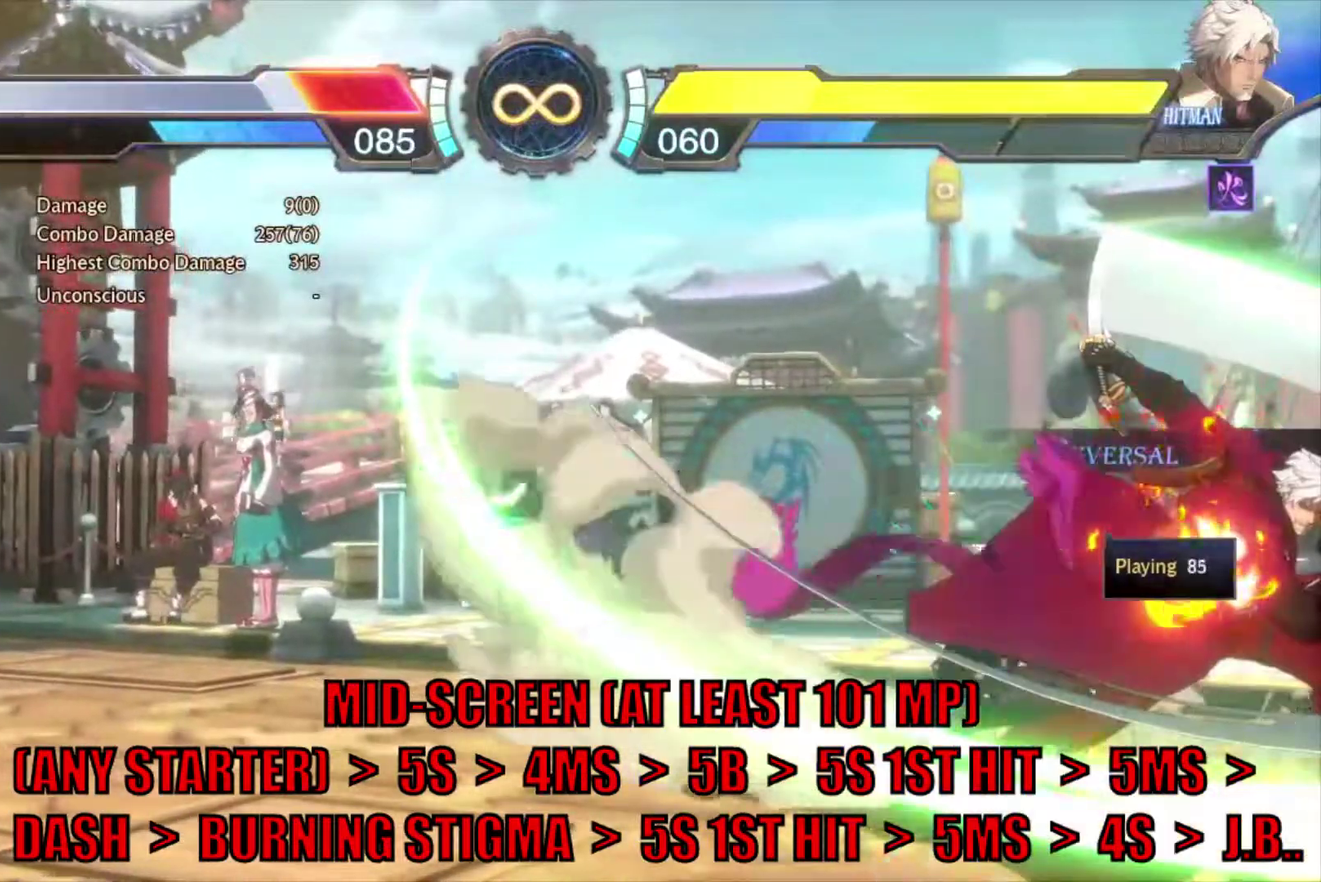
{"dt_ms": 500, "buttons": ["R1"], "events": []}
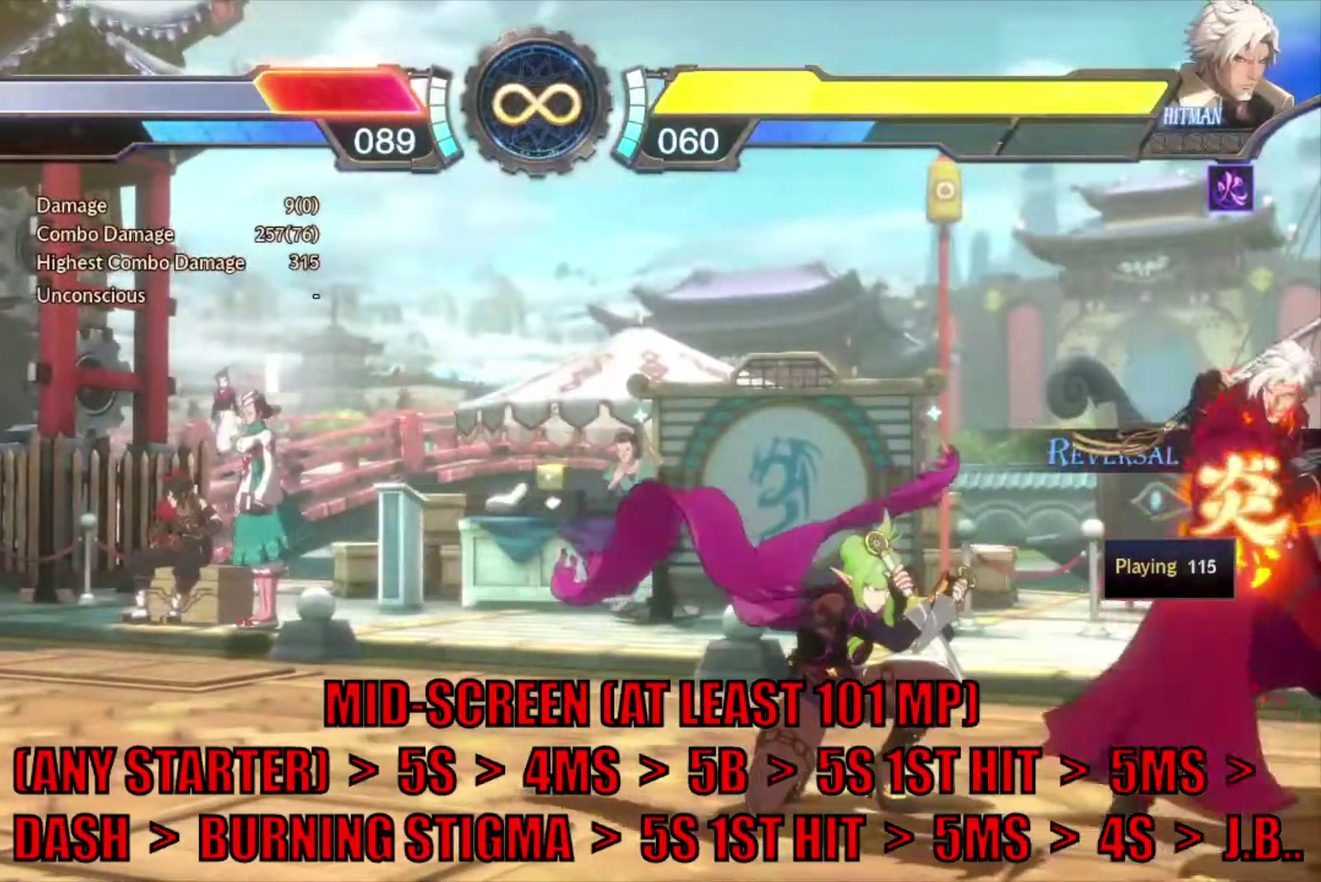
{"dt_ms": 400, "buttons": [], "events": [[383, "R1", "up"]]}
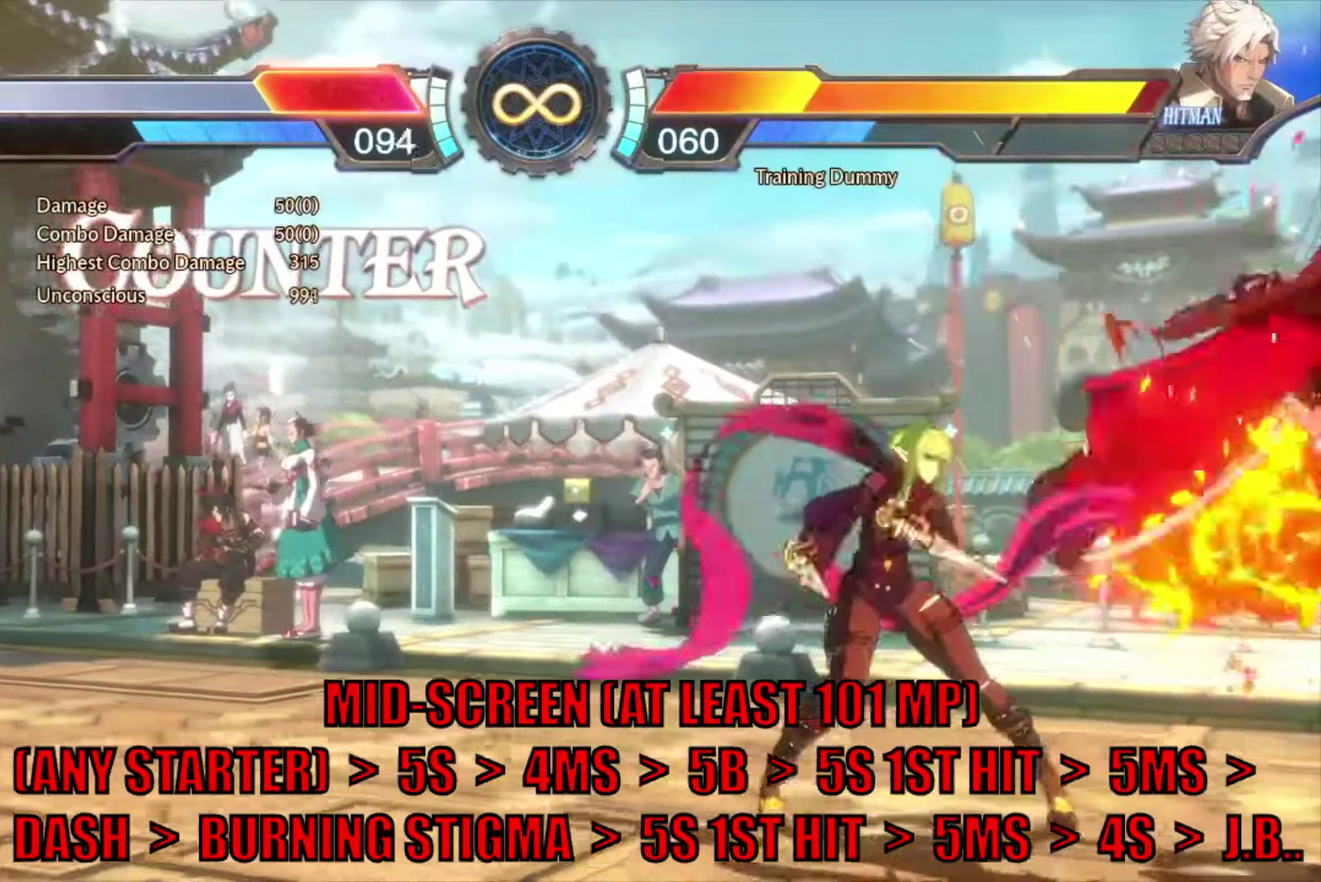
{"dt_ms": 600, "buttons": [], "events": [[150, "CROSS", "down"], [283, "CROSS", "up"]]}
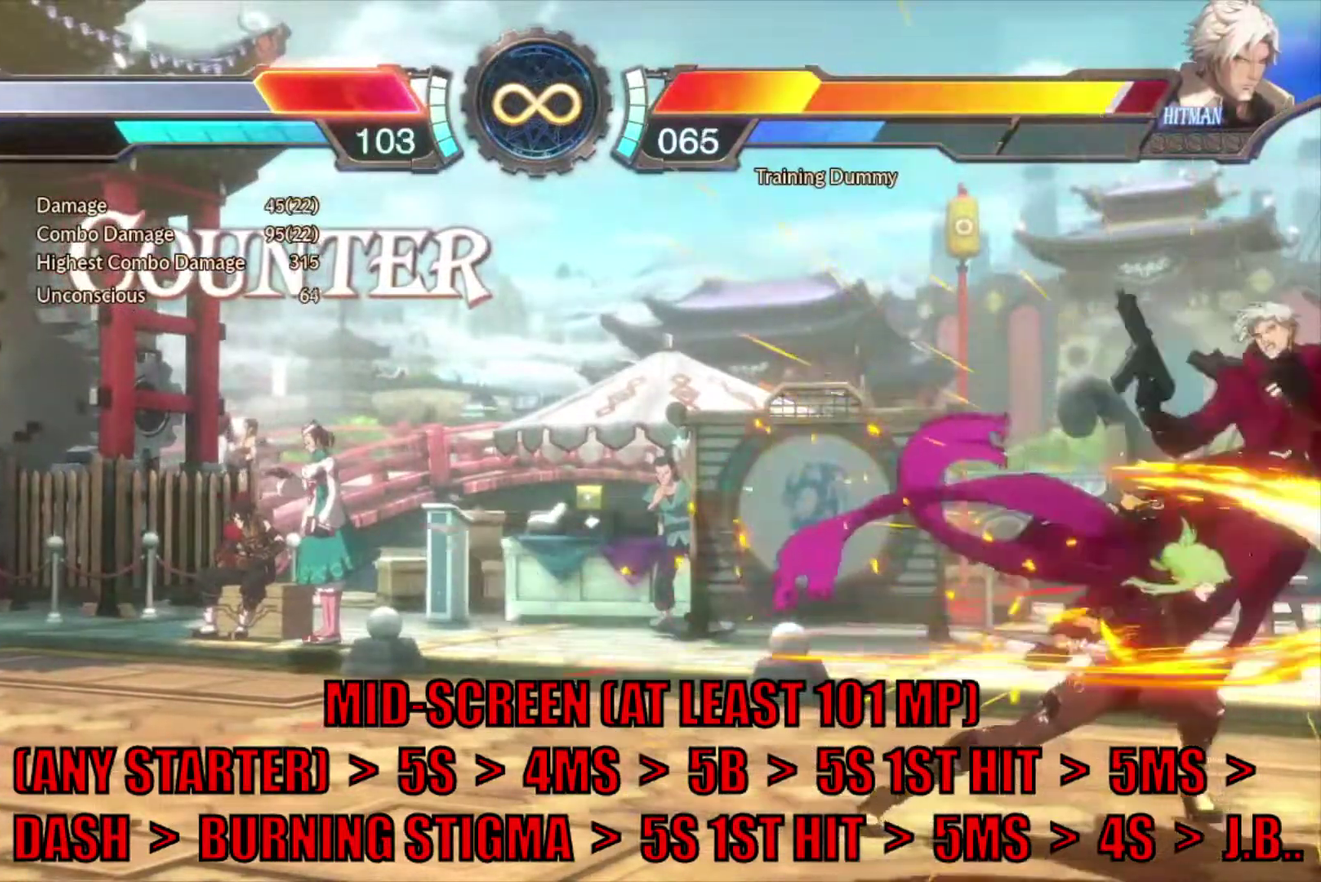
{"dt_ms": 600, "buttons": [], "events": []}
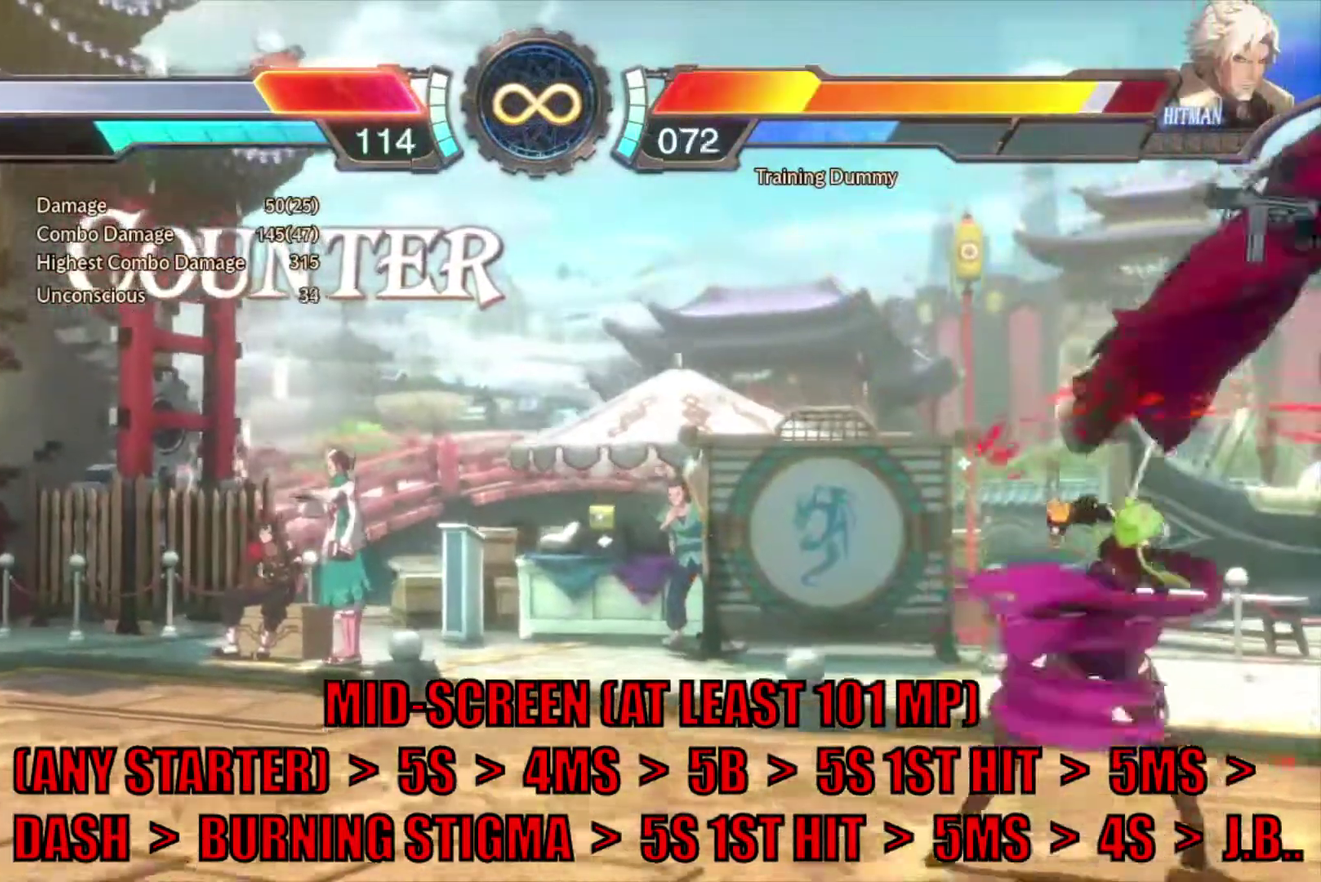
{"dt_ms": 400, "buttons": ["DPAD_LEFT"], "events": [[83, "DPAD_LEFT", "down"], [150, "DPAD_LEFT", "up"], [217, "DPAD_LEFT", "down"], [267, "DPAD_LEFT", "up"], [367, "DPAD_LEFT", "down"]]}
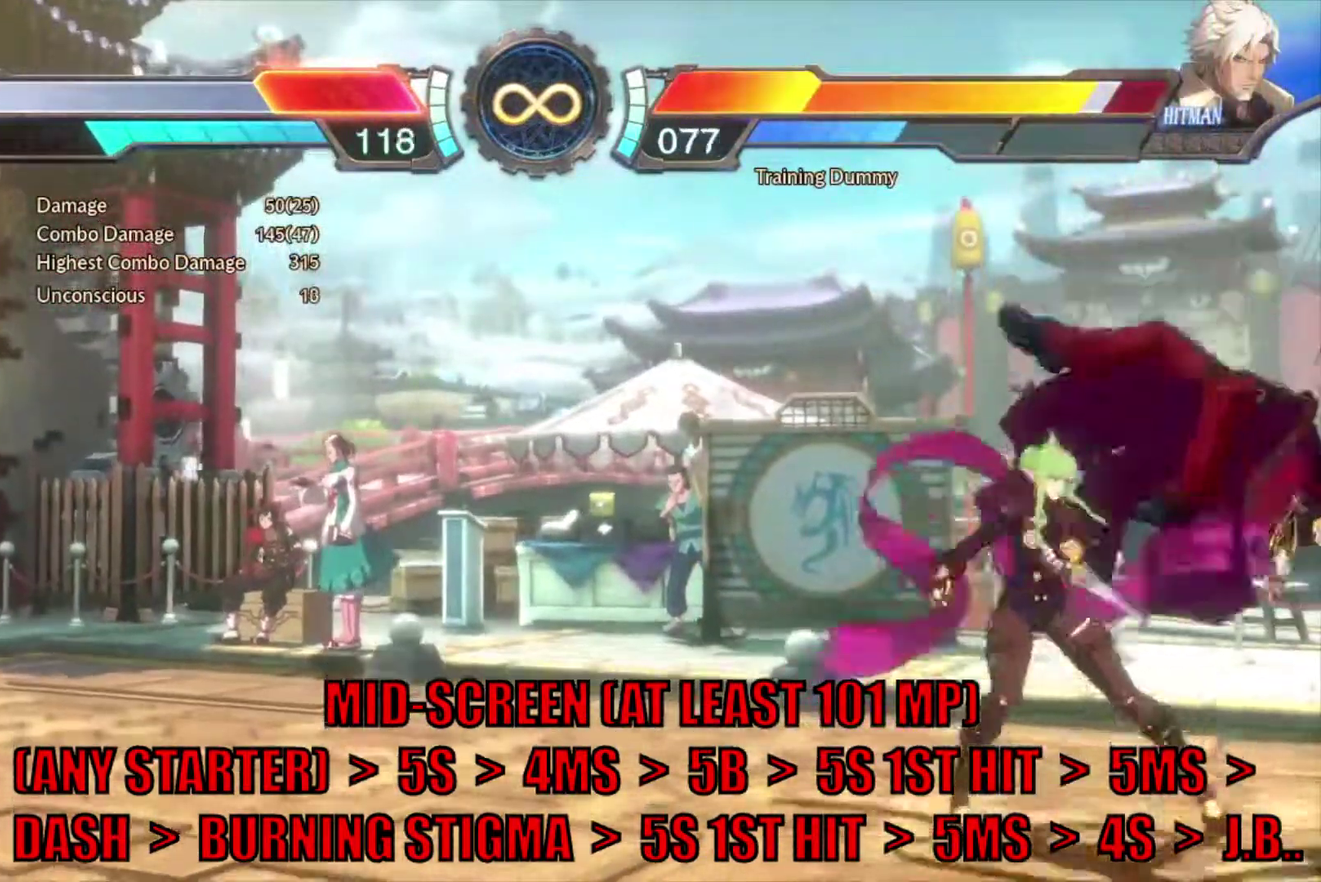
{"dt_ms": 600, "buttons": ["DPAD_LEFT"], "events": []}
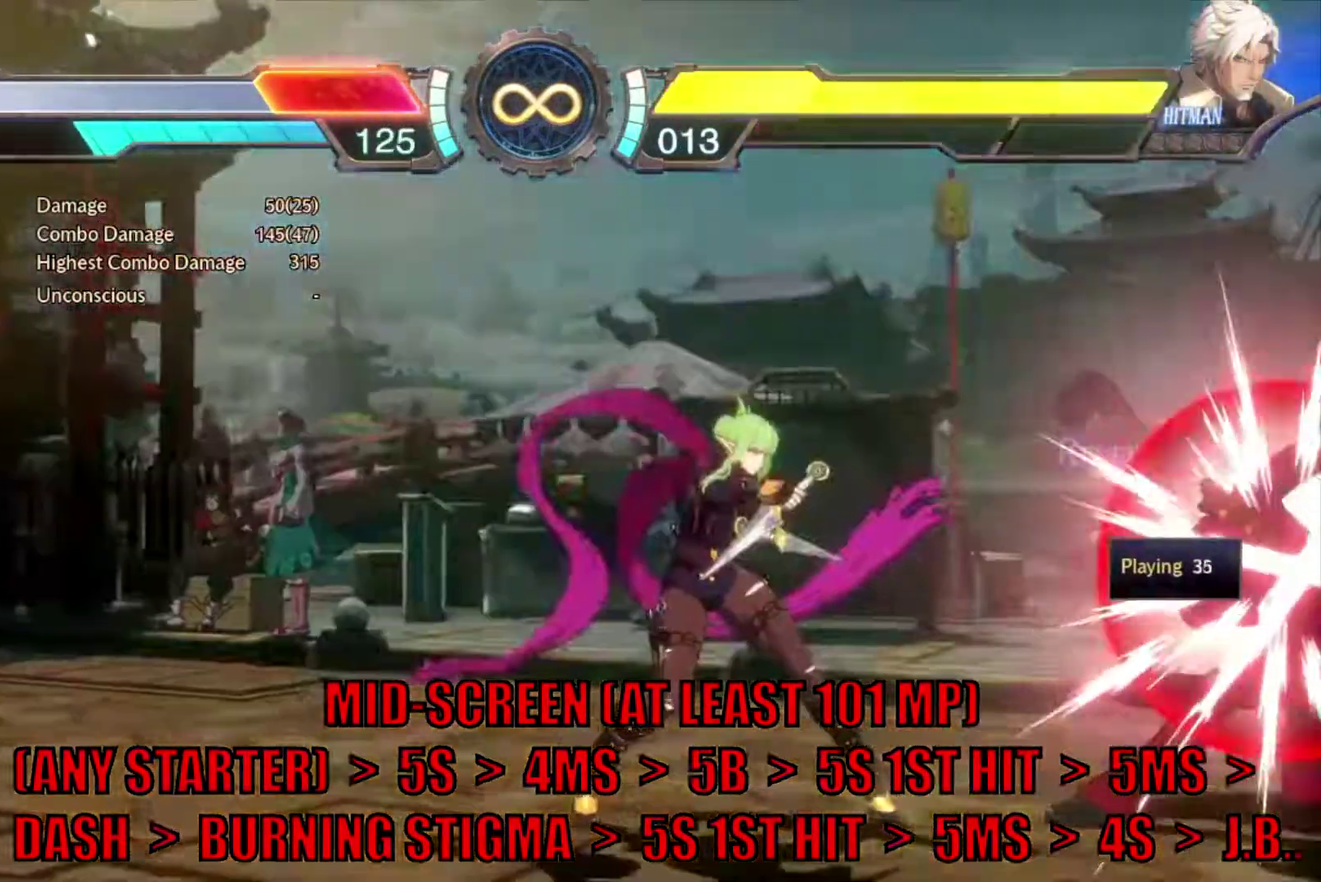
{"dt_ms": 400, "buttons": ["R1", "DPAD_LEFT"], "events": [[117, "R1", "down"]]}
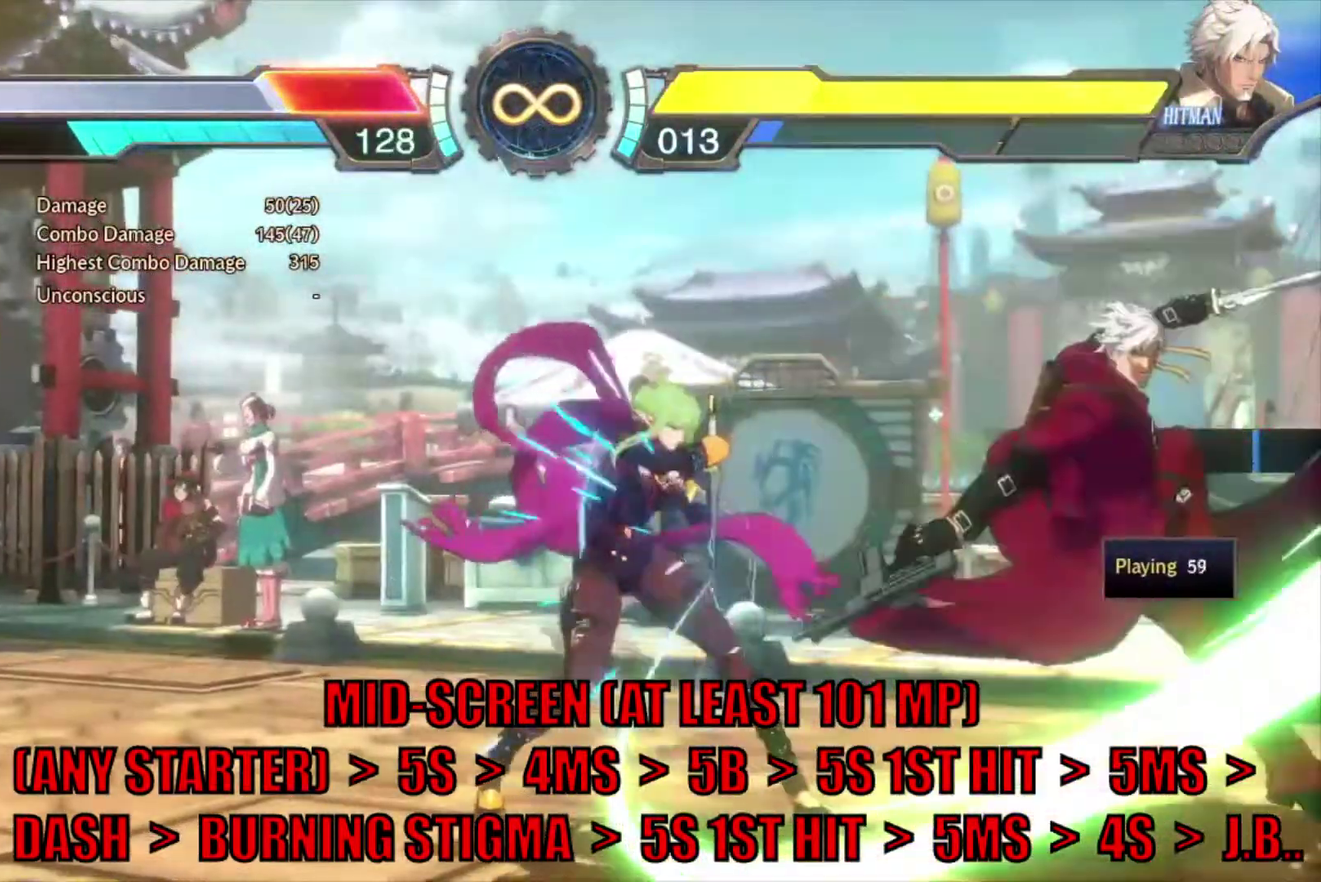
{"dt_ms": 500, "buttons": ["R1", "DPAD_LEFT"], "events": []}
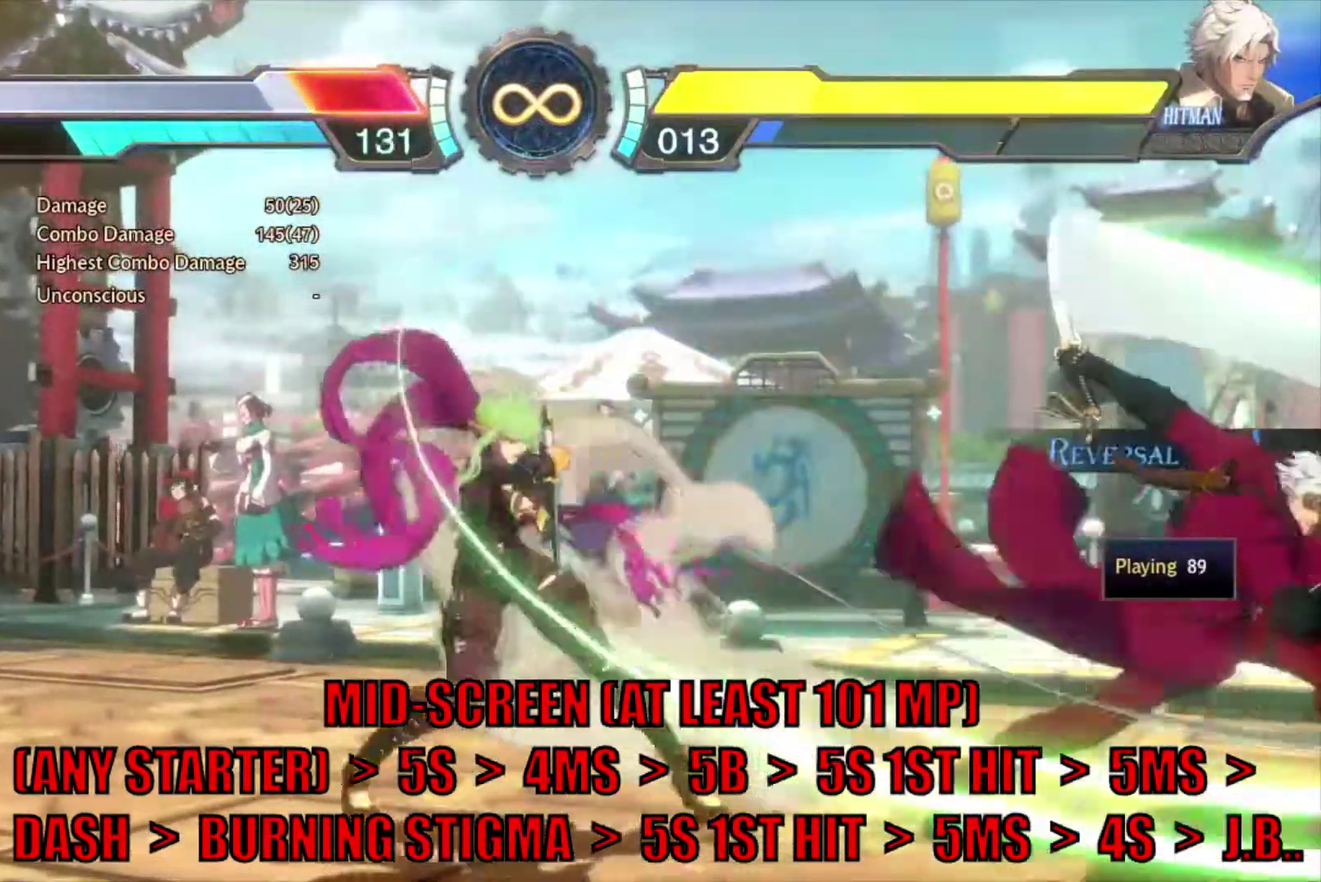
{"dt_ms": 500, "buttons": [], "events": [[167, "R1", "up"], [200, "DPAD_LEFT", "up"]]}
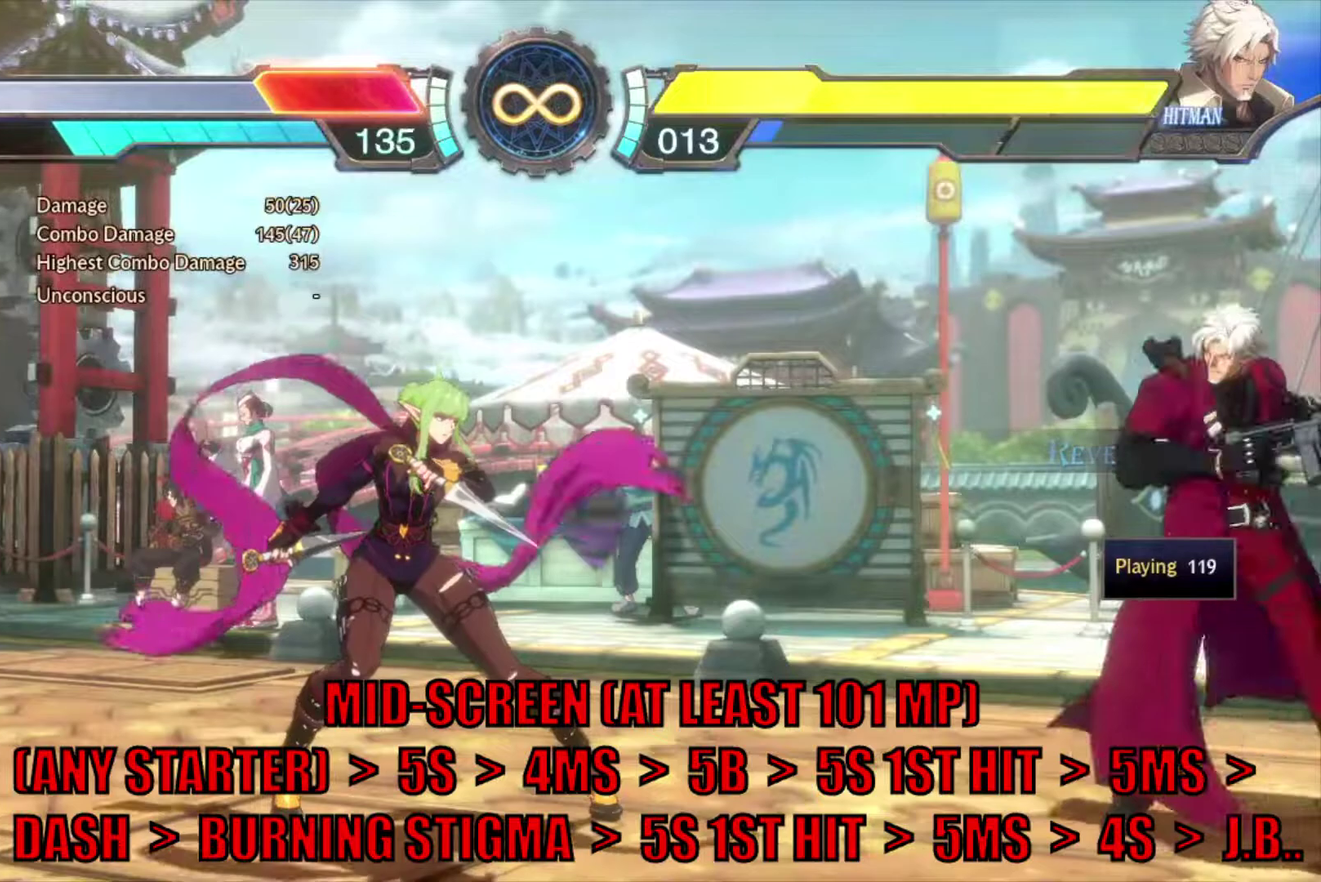
{"dt_ms": 500, "buttons": [], "events": []}
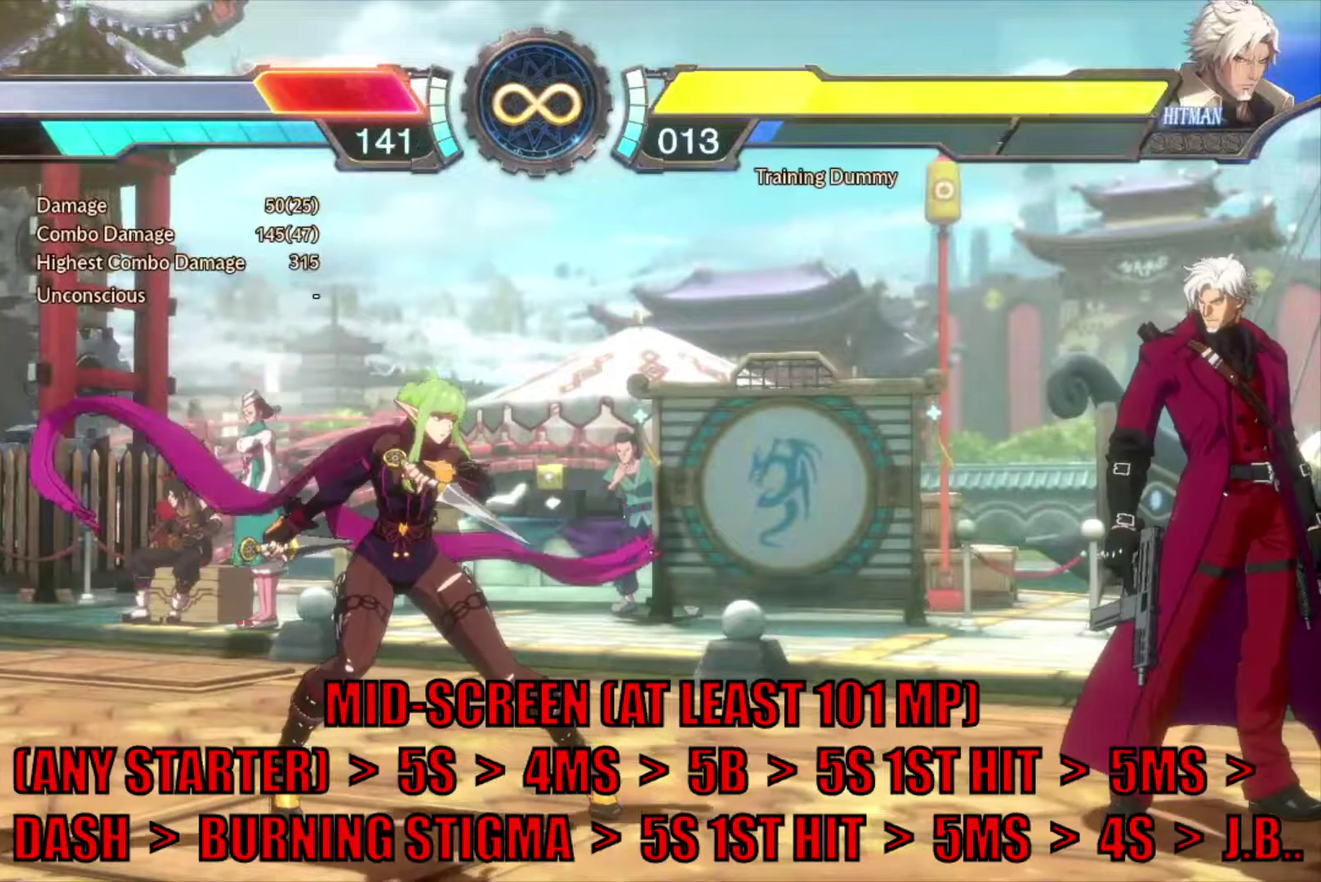
{"dt_ms": 300, "buttons": [], "events": []}